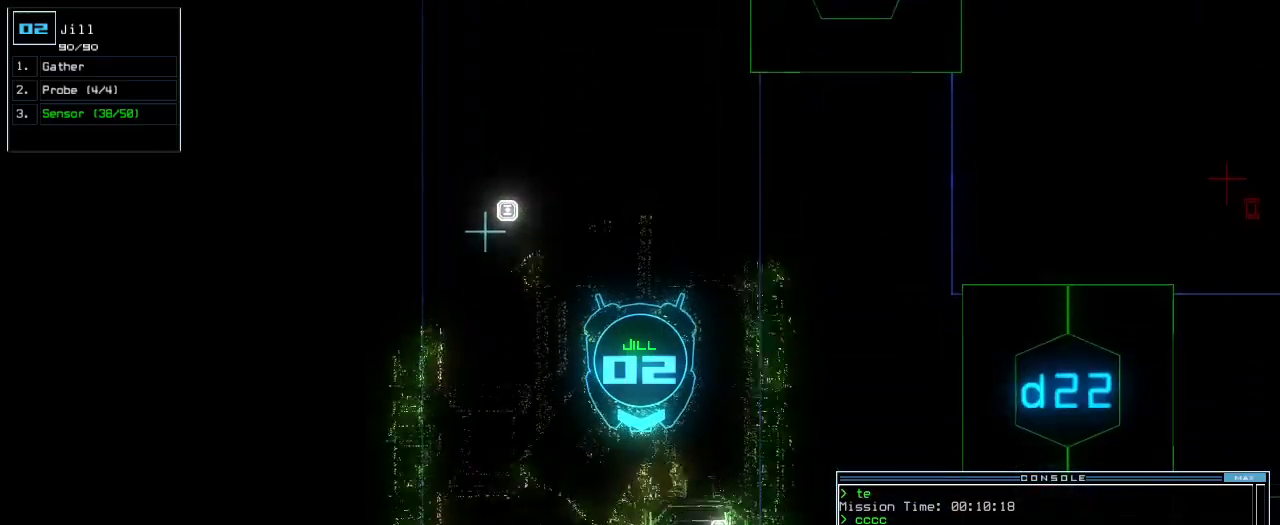
Gameplay with keyboard; each line is a JSON object with the keys held at the frame after it. "events" lists presses ("down") and releases ("up") of ".", "0", "1", "2", "3", "4", "5", "6", "7", "8", "9", "a", "b", "backspace", "c", "caps_lock", "comma", "ctrl_l", "ctrl_r", "d", "down", "e", "equals", "escape", "f", "f8", "g", "h", "i", "j", "k", "l", "left", "m", "minus", "n", "o", "p", "q", "quote", "r", "return", "right", "s", "semicolon", "shift_l", "shift_r", "space", "t", "tab", "tilde", "u", "up", "v", "w", "x", "y" and "z" between this image and that frame as [ms after this image, input, new state], when the widget could be followed in between. No other keys are recorded. Mouse input is not recorded.
{"keys": ["up"], "events": [[100, "right", "down"], [200, "right", "up"]]}
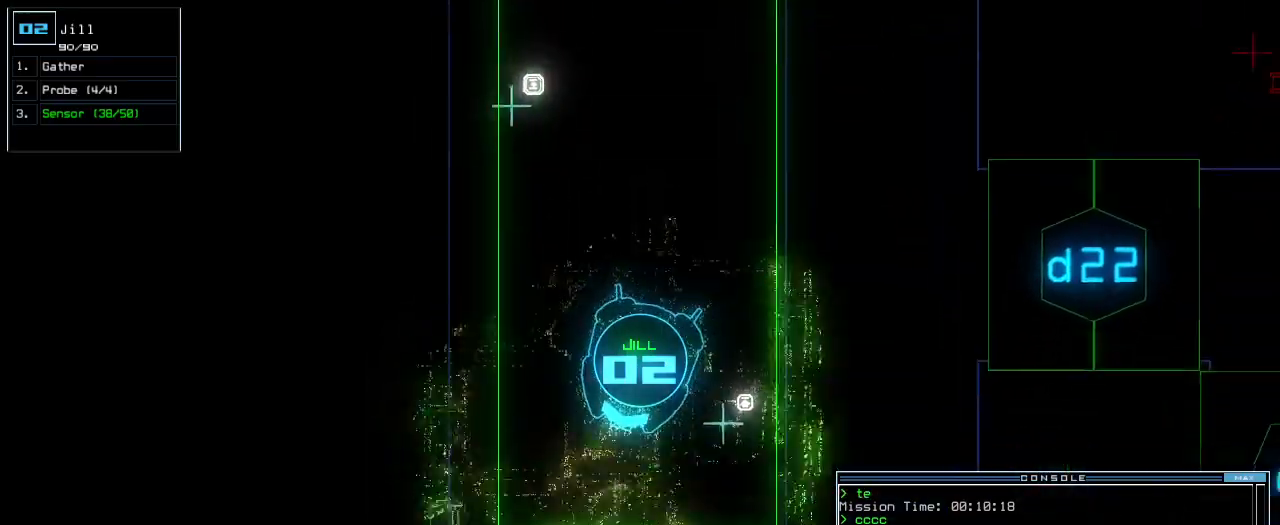
{"keys": ["up"], "events": [[140, "left", "down"], [240, "left", "up"]]}
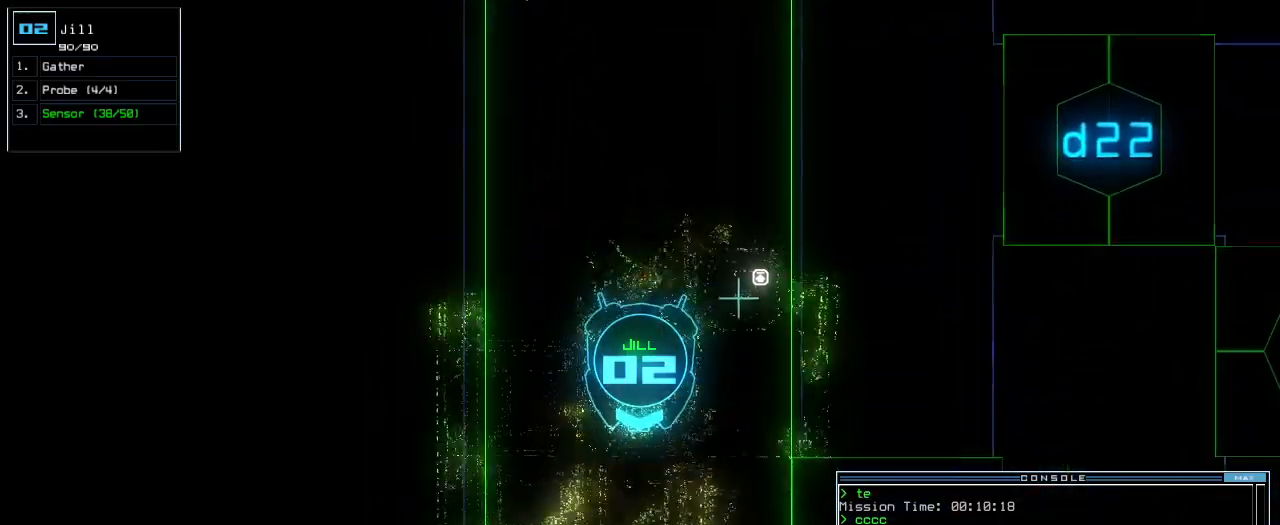
{"keys": ["left", "up"], "events": [[300, "left", "down"]]}
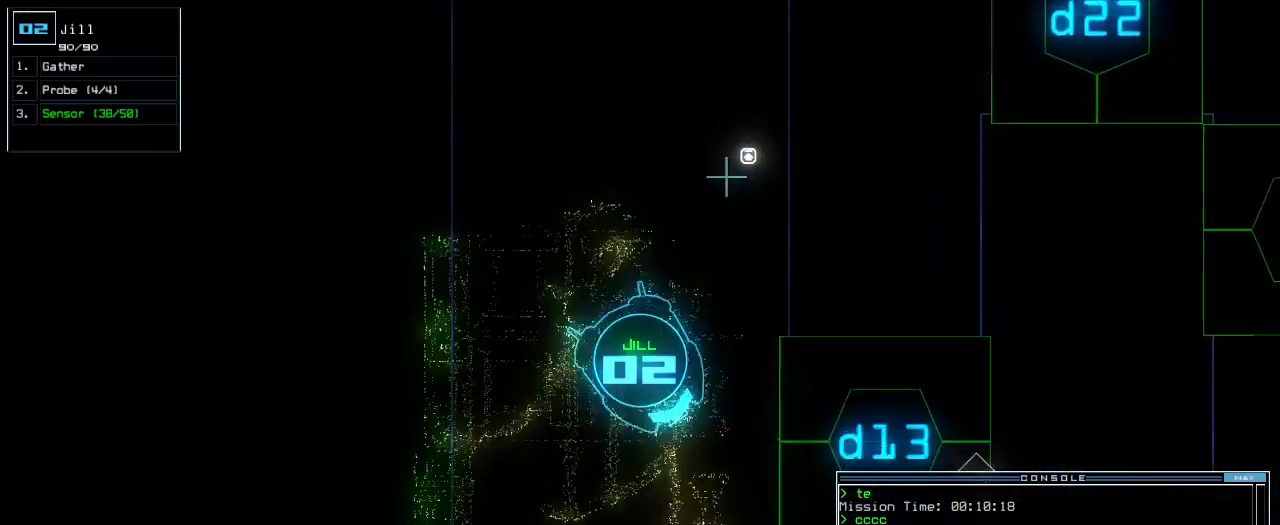
{"keys": ["up"], "events": [[100, "left", "up"], [160, "d", "down"], [220, "d", "up"], [260, "left", "down"], [360, "1", "down"], [420, "1", "up"], [440, "left", "up"]]}
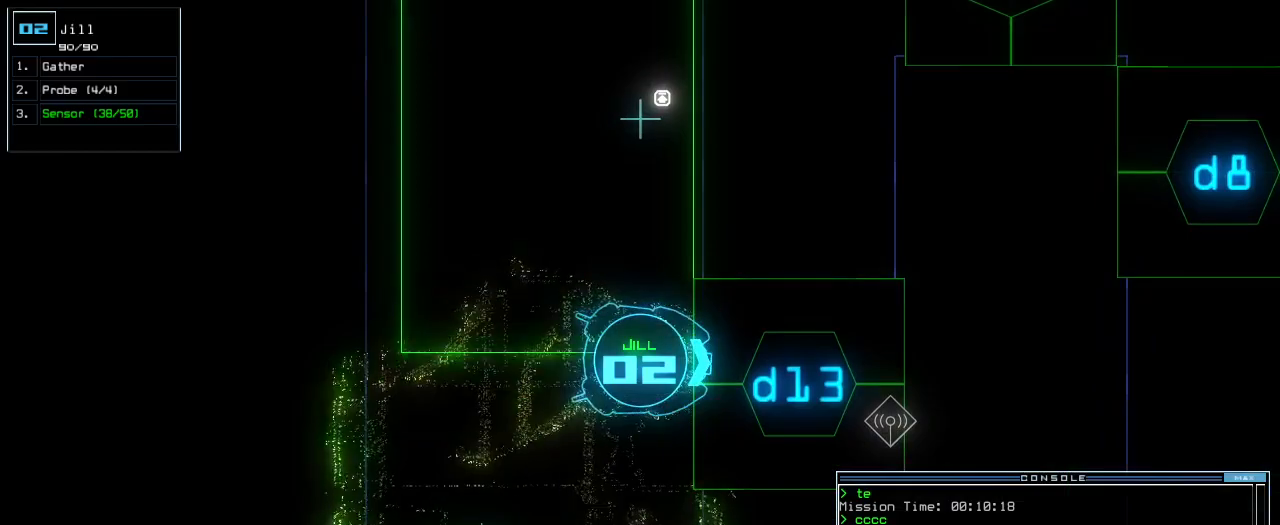
{"keys": ["left", "up"], "events": [[20, "3", "down"], [20, "up", "up"], [80, "3", "up"], [300, "up", "down"], [440, "left", "down"]]}
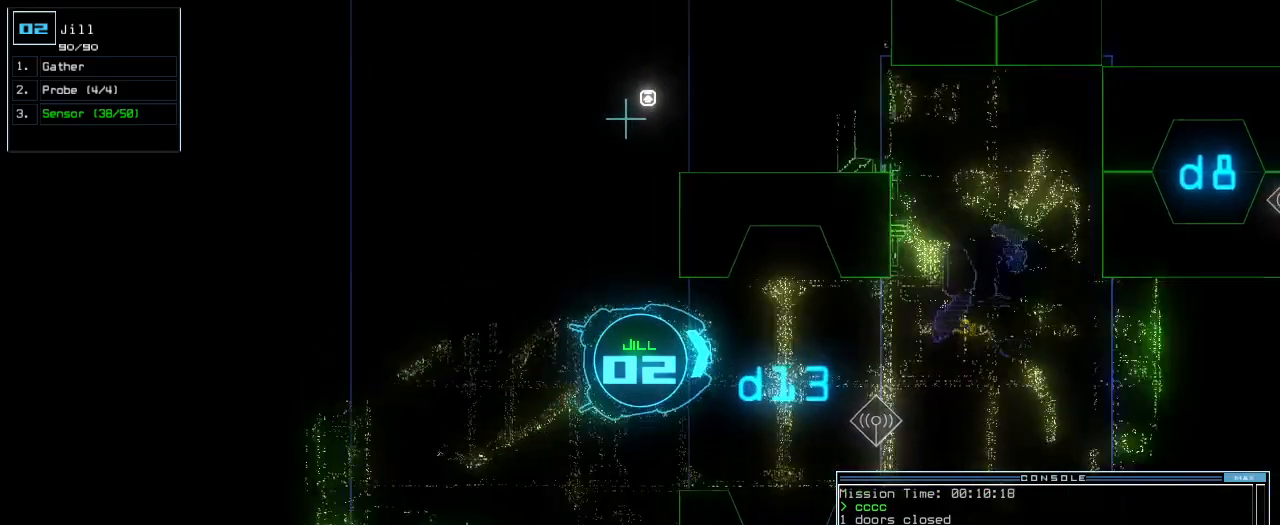
{"keys": ["up"], "events": [[20, "left", "up"], [180, "right", "down"], [320, "right", "up"], [400, "g", "down"], [440, "g", "up"]]}
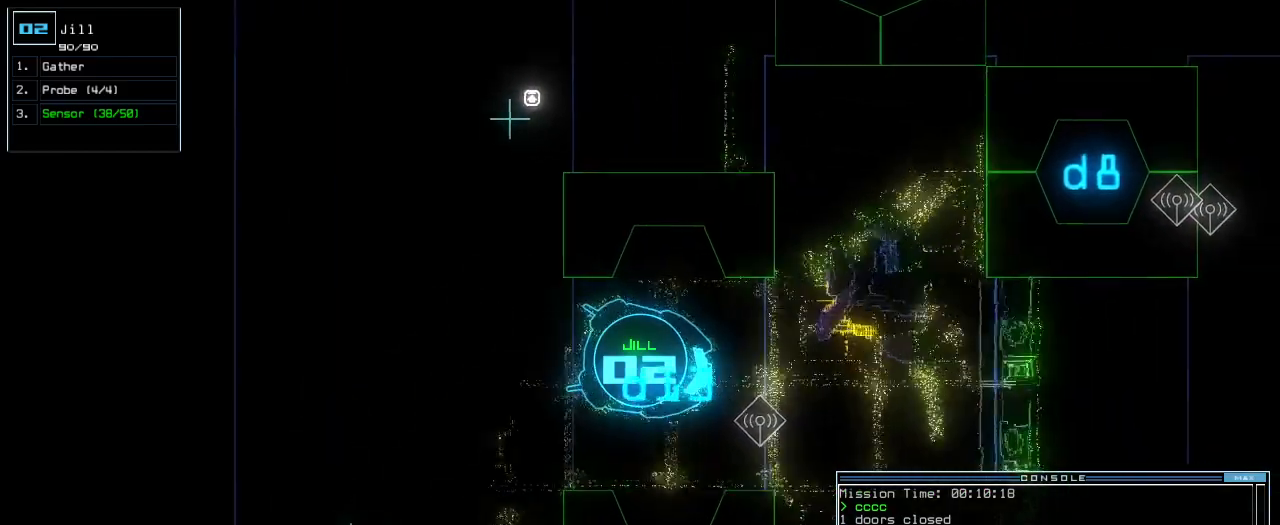
{"keys": ["up"], "events": [[120, "left", "down"], [220, "left", "up"], [380, "left", "down"], [440, "left", "up"]]}
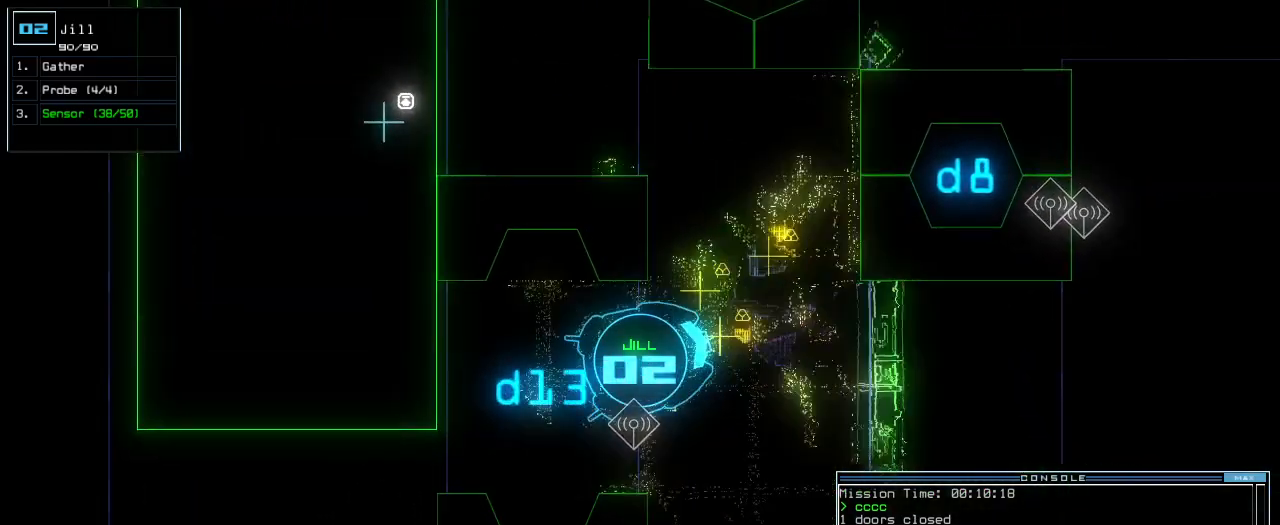
{"keys": [], "events": [[40, "left", "down"], [200, "left", "up"], [380, "s", "down"], [420, "return", "down"], [460, "s", "up"], [500, "return", "up"], [500, "up", "up"]]}
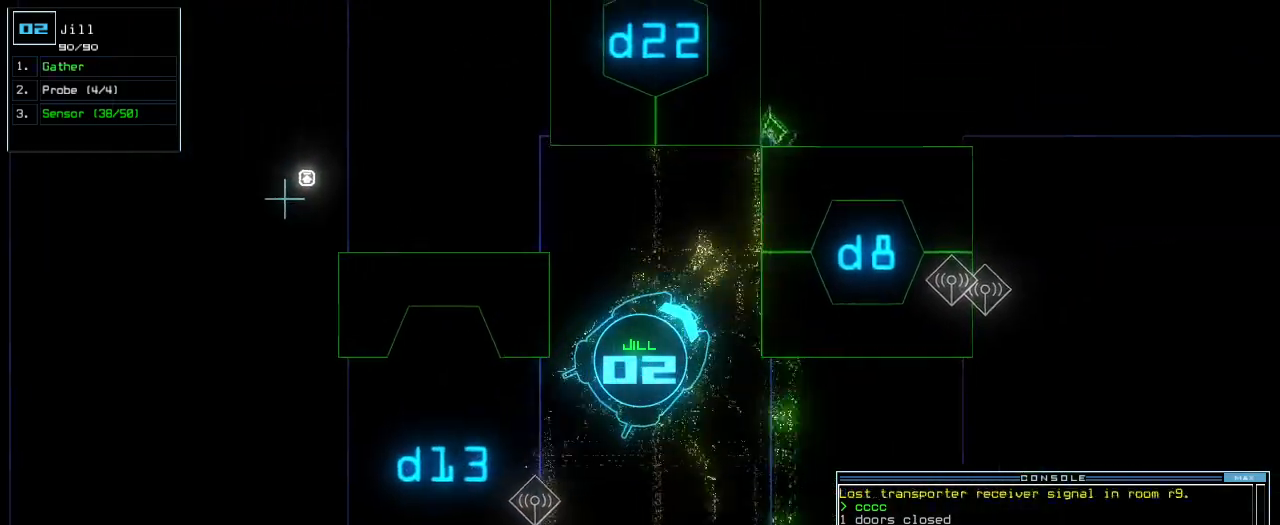
{"keys": ["down", "right"], "events": [[80, "down", "down"], [500, "right", "down"]]}
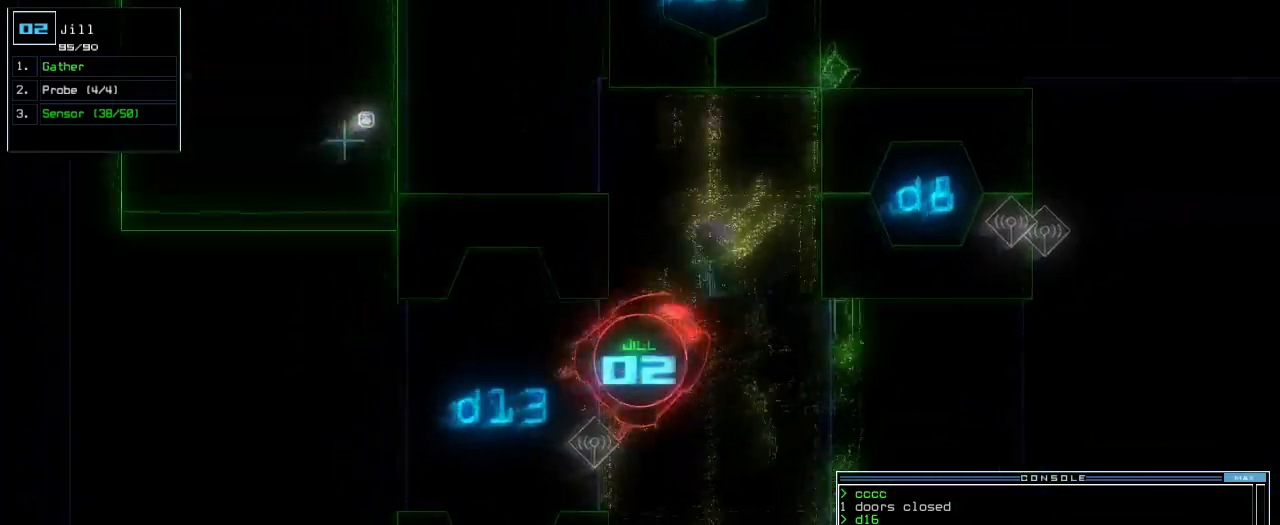
{"keys": ["down"], "events": [[200, "right", "up"]]}
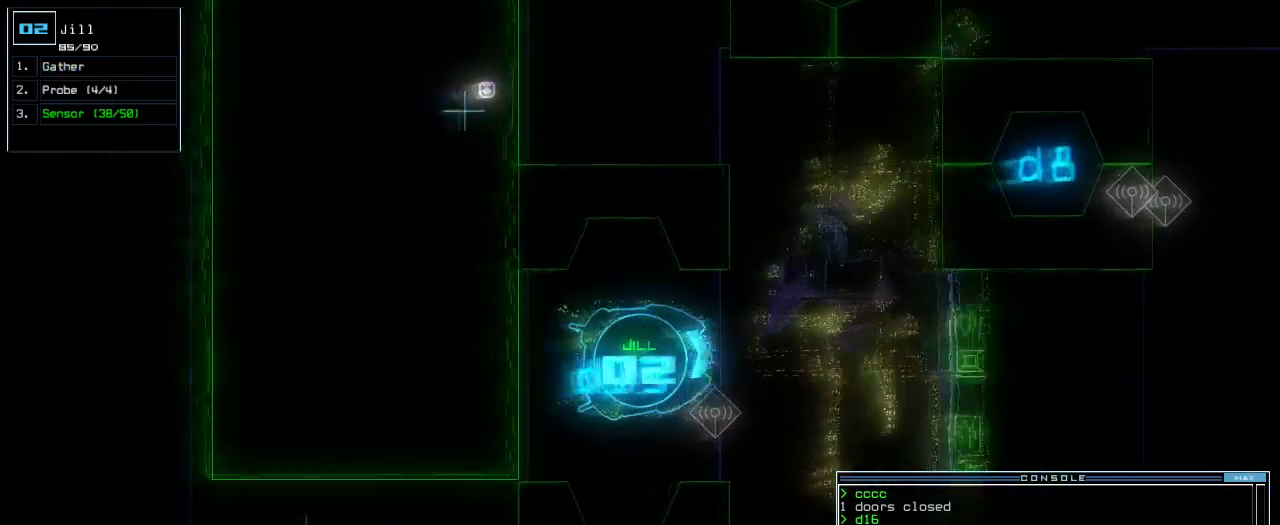
{"keys": ["down"], "events": [[240, "c", "down"], [300, "c", "up"], [340, "c", "down"], [420, "c", "up"]]}
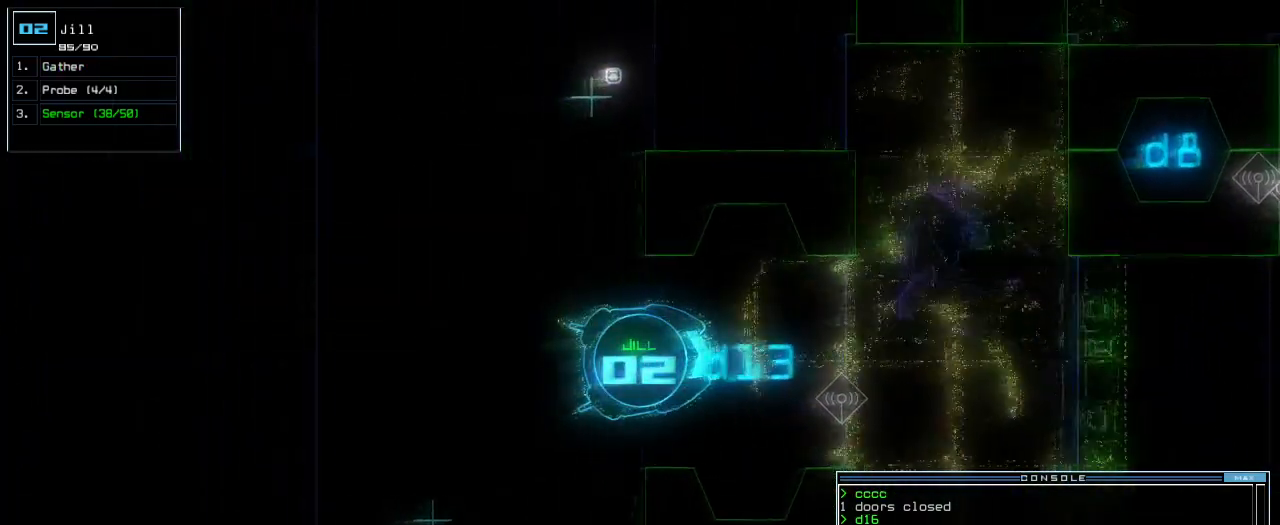
{"keys": ["left"], "events": [[200, "return", "down"], [300, "return", "up"], [340, "left", "down"], [440, "down", "up"]]}
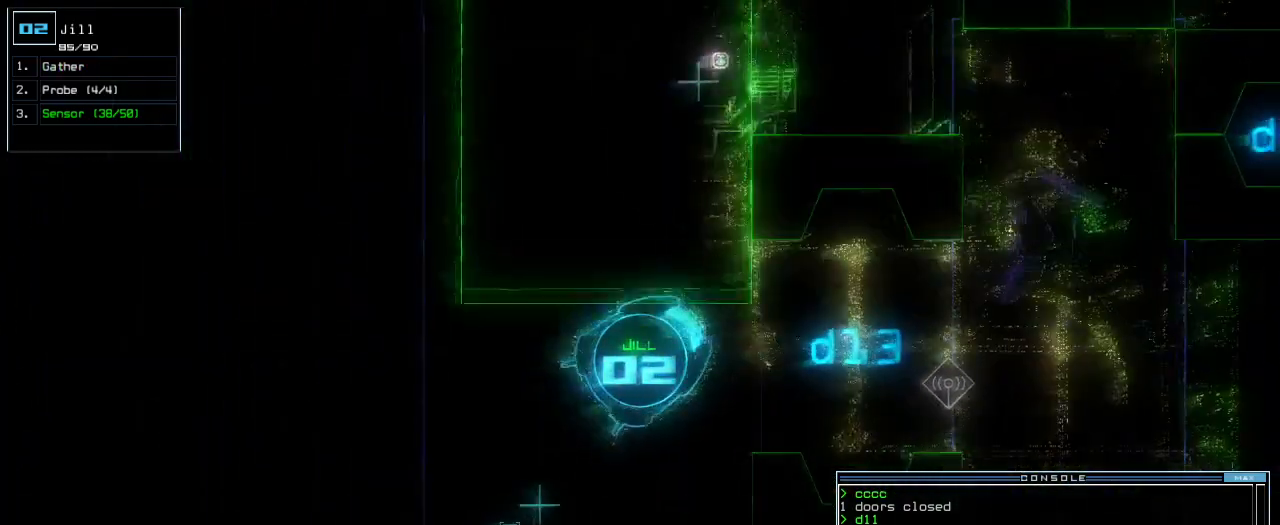
{"keys": ["up"], "events": [[20, "up", "down"], [360, "left", "up"]]}
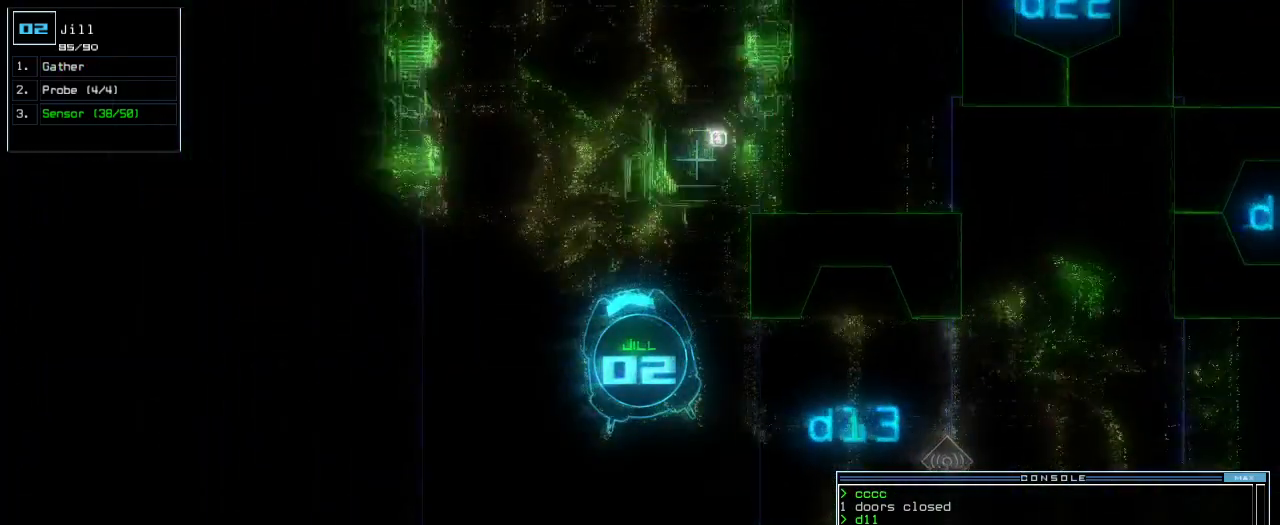
{"keys": ["e", "g", "up"], "events": [[280, "d", "down"], [360, "d", "up"], [440, "e", "down"], [500, "g", "down"]]}
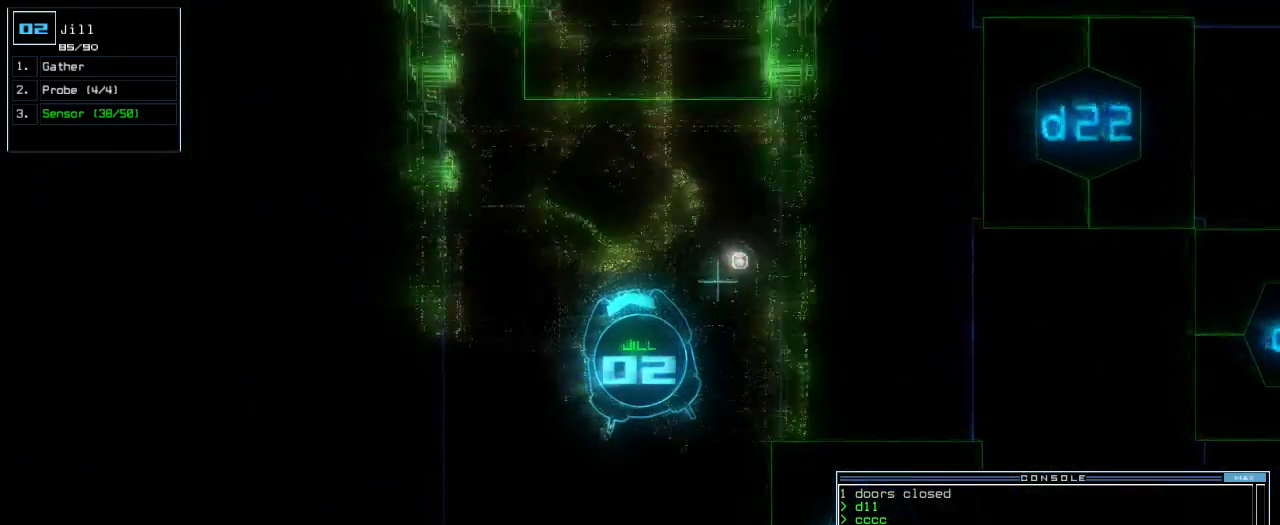
{"keys": [], "events": [[20, "e", "up"], [80, "g", "up"], [140, "up", "up"], [380, "space", "down"], [440, "space", "up"]]}
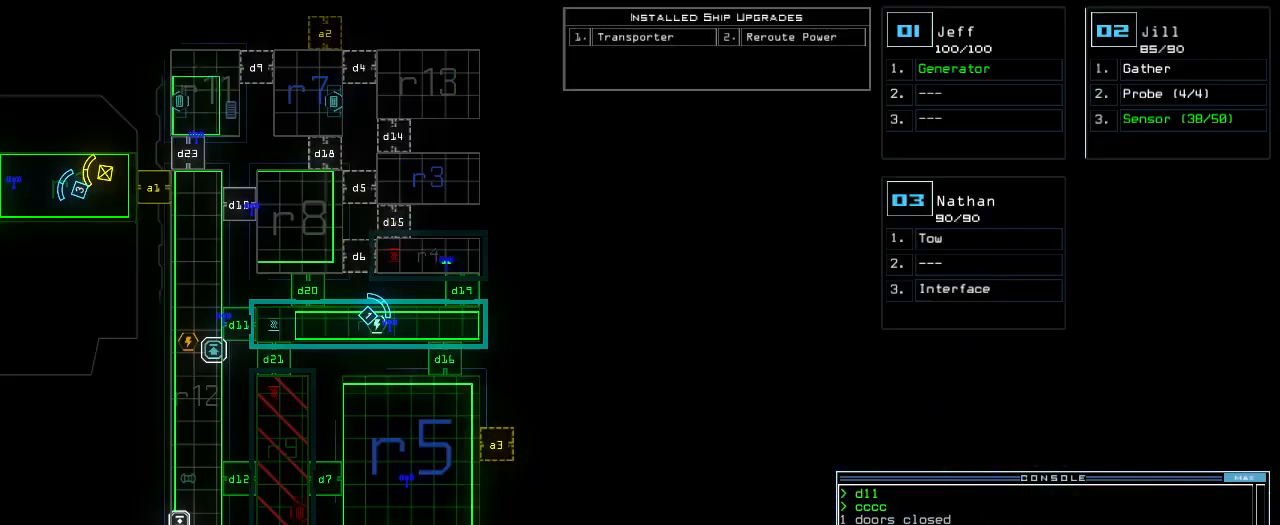
{"keys": [], "events": []}
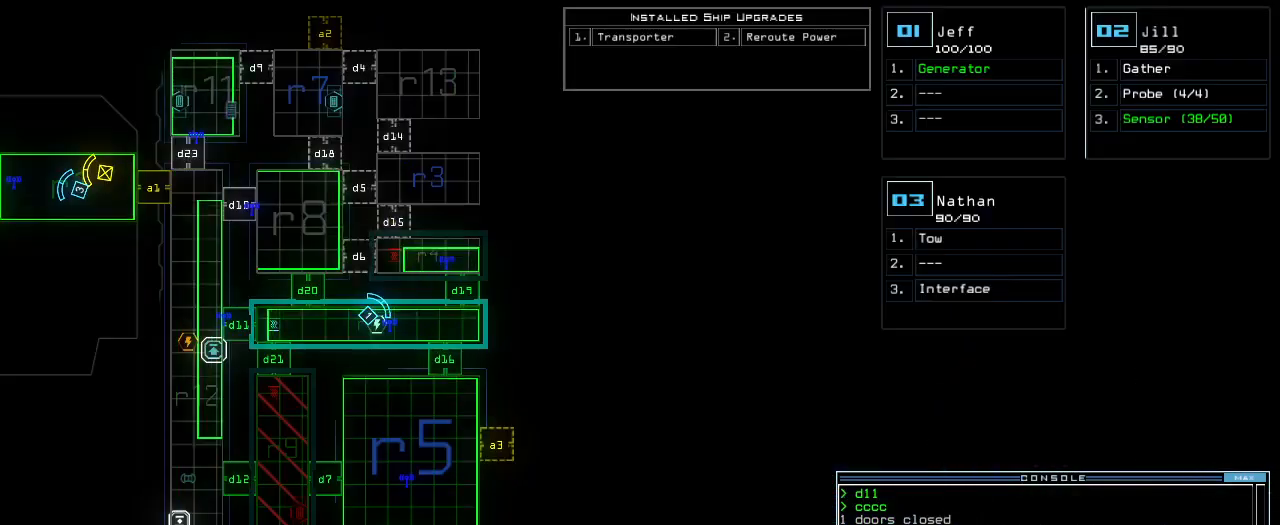
{"keys": [], "events": [[420, "d", "down"], [480, "d", "up"]]}
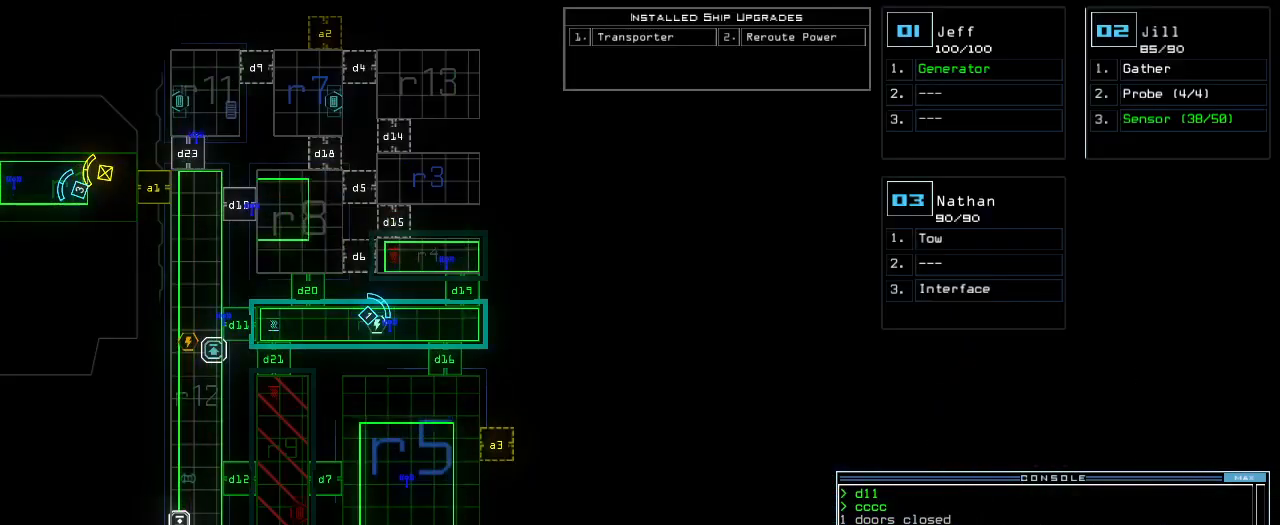
{"keys": [], "events": [[120, "1", "down"], [180, "1", "up"], [220, "1", "down"], [240, "return", "down"], [260, "1", "up"], [300, "return", "up"]]}
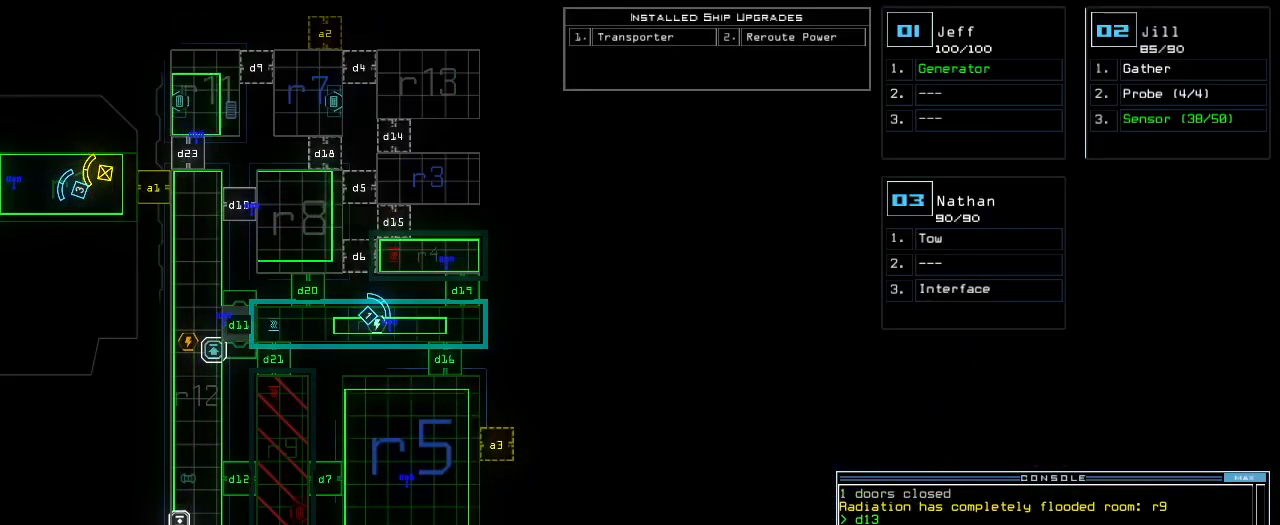
{"keys": ["a", "r"], "events": [[420, "a", "down"], [500, "r", "down"]]}
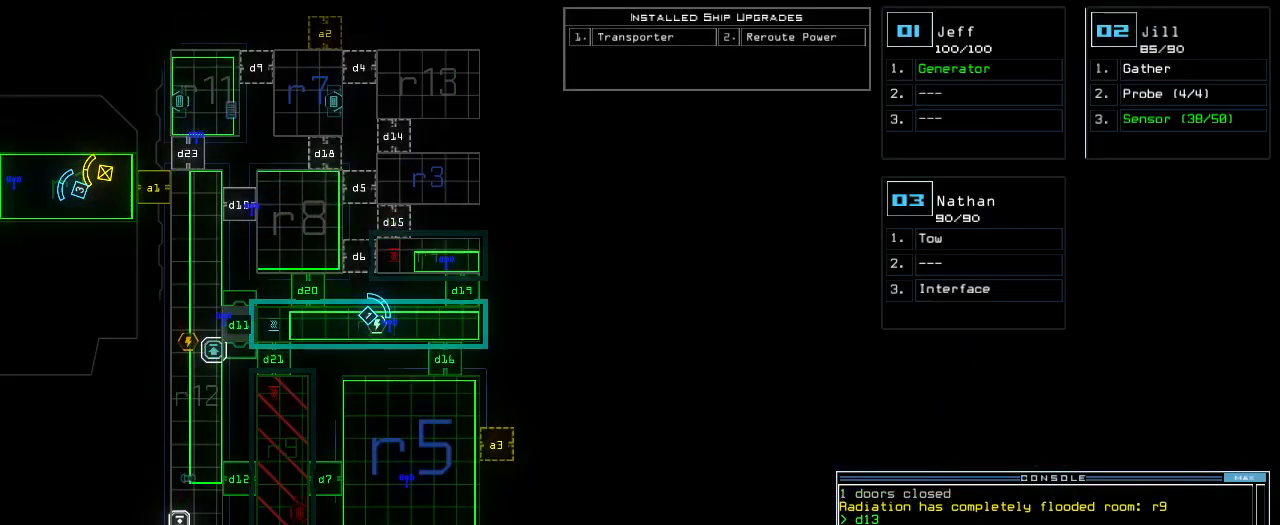
{"keys": [], "events": [[20, "a", "up"], [60, "return", "down"], [80, "r", "up"], [120, "return", "up"], [340, "e", "down"], [380, "n", "down"], [400, "e", "up"], [440, "n", "up"]]}
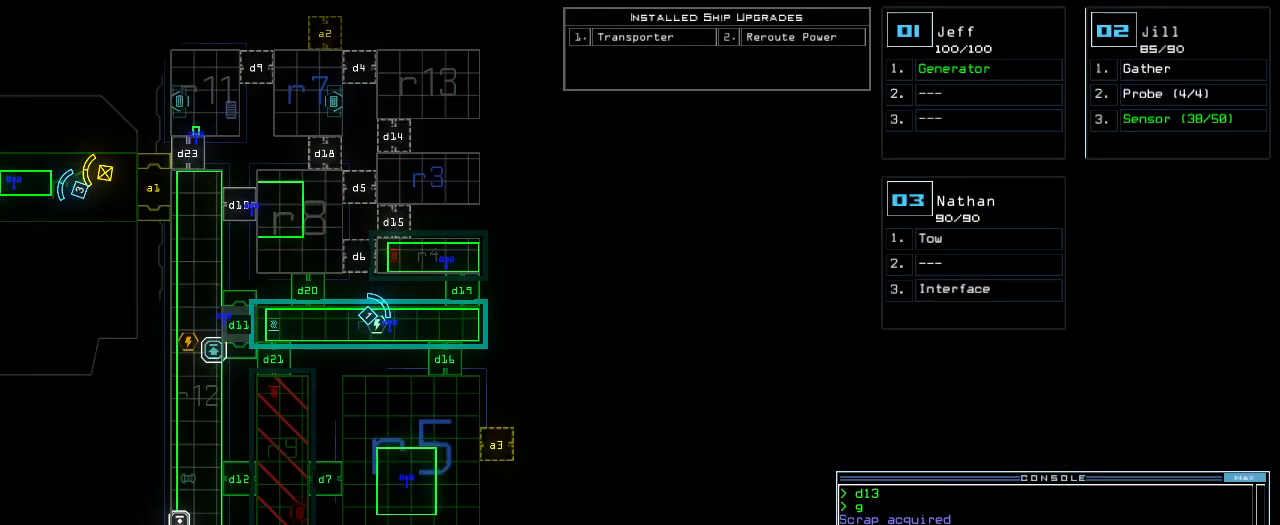
{"keys": [], "events": [[40, "return", "down"], [140, "return", "up"]]}